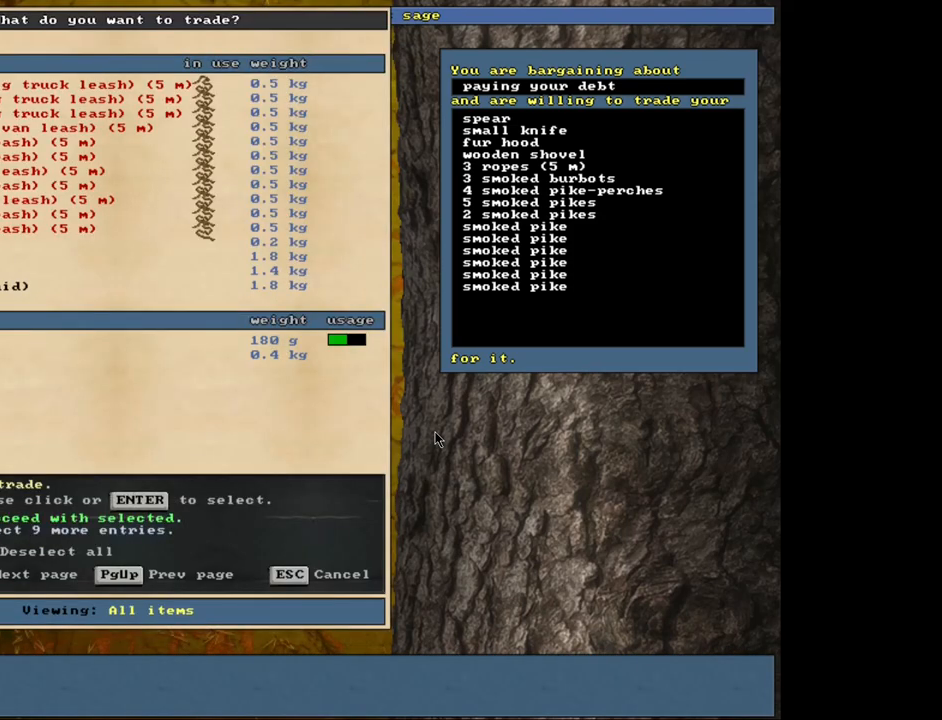
Gameplay with keyboard and mouse; each line is a JSON object with the keys and mouse buttons held at the frame after it. "events" lists presses ("down") and releases ("up") of ".", "/", "0", "1", "2", "3", "4", "5", "6", "8", "9", "a", "alt_l", "alt_r", "b", "backslash", "backspace", "c", "caps_lock", "comma", "ctrl_l", "ctrl_r", "d", "down", "e", "equals", "escape", "f", "f1", "f10", "f11", "f12", "f2", "f3", "f4", "f5", "f6", "f7", "f8", "f9", "g", "h", "i", "k", "l", "lbracket", "left", "minus", "n", "num0", "num1", "num2", "num3", "num4", "num5", "num6", "num7", "num8", "num9", "o", "p", "q", "quote", "r", "rbracket", "return", "right", "s", "semicolon", "shift_l", "shift_r", "space", "super", "t", "tab", "tilde", "up", "v", "w", "x", "y", "z", "mouse_left", "mouse_wheel", "mouse_right", "mouse_mb4" and "mouse_mb5" between this image and that frame as [ms after this image, input, new state], when the widget could be followed in between. "mouse_left", "mouse_wheel", "mouse_right", "mouse_mb4", "mouse_mb5" = the "left", "wheel", "right", "mb4", "mb5" buttons of the "mouse" list. No other keys are recorded. "wheel" means that the mouse wheel is clicked or scrolled. Mouse movement is not recorded. Not read: 7 j m other_keys u.
{"keys": [], "mouse": [], "events": [[50, "space", "down"], [200, "space", "up"]]}
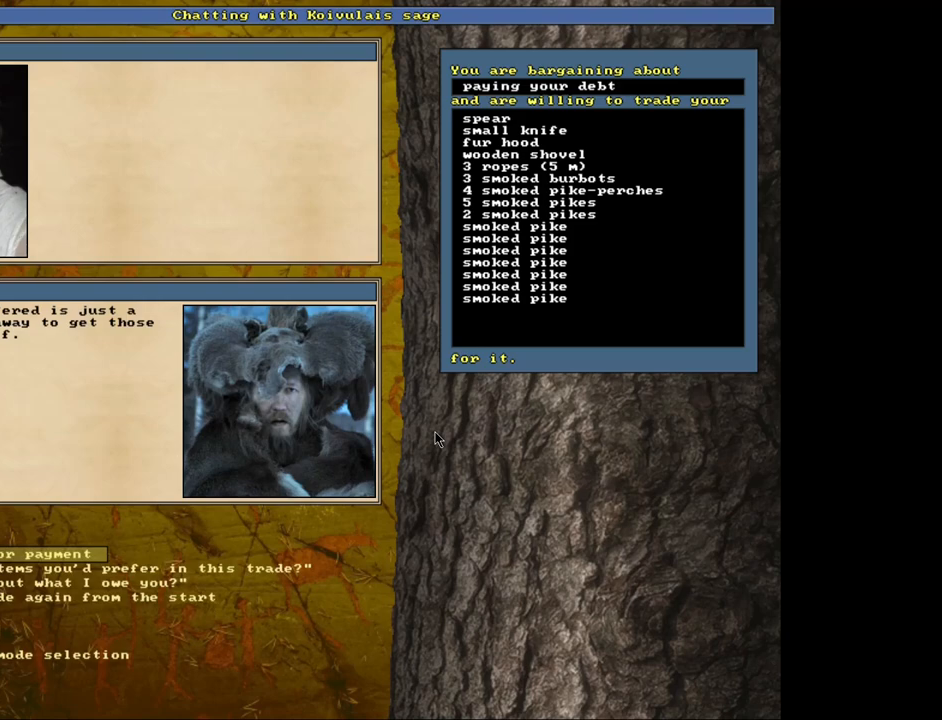
{"keys": [], "mouse": [], "events": []}
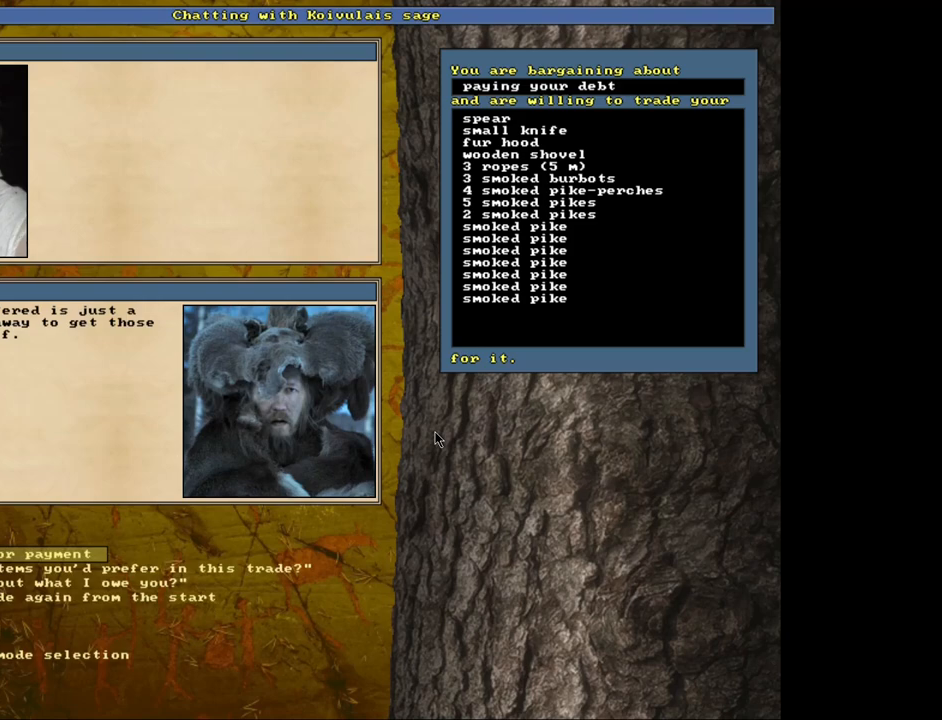
{"keys": [], "mouse": [], "events": [[217, "return", "down"], [300, "return", "up"]]}
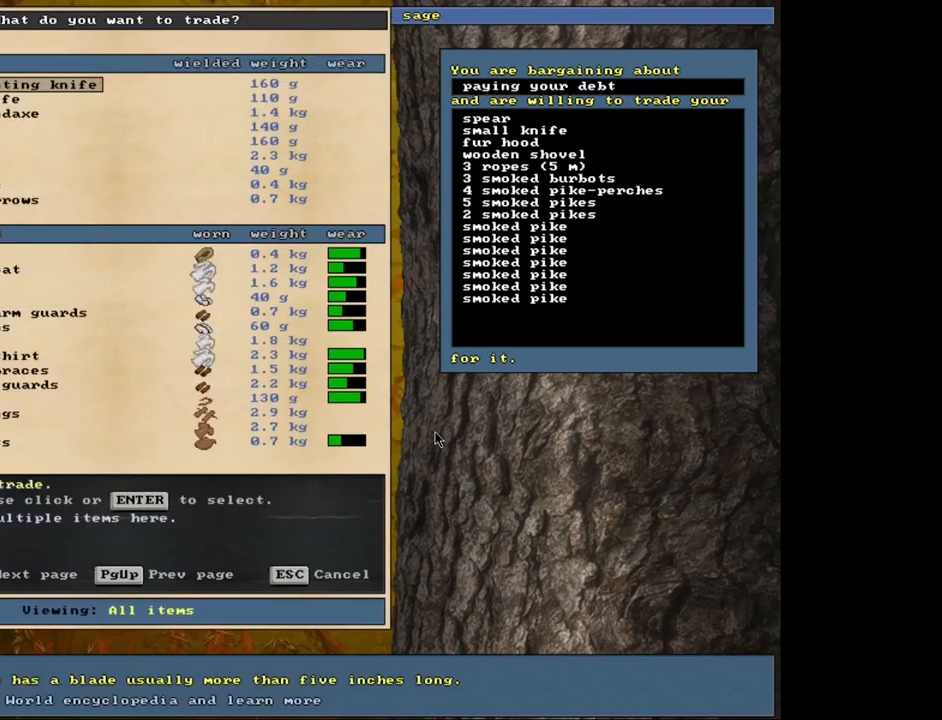
{"keys": [], "mouse": [], "events": [[367, "down", "down"], [450, "down", "up"]]}
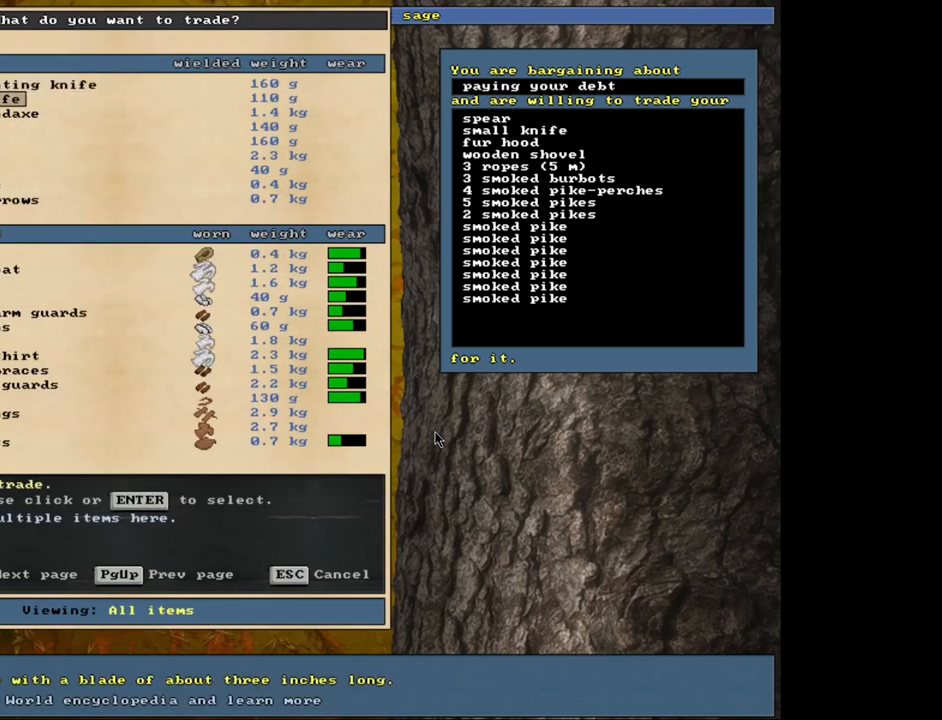
{"keys": ["down"], "mouse": [], "events": [[33, "down", "down"], [117, "down", "up"], [167, "down", "down"], [250, "down", "up"], [333, "down", "down"], [417, "down", "up"], [483, "down", "down"]]}
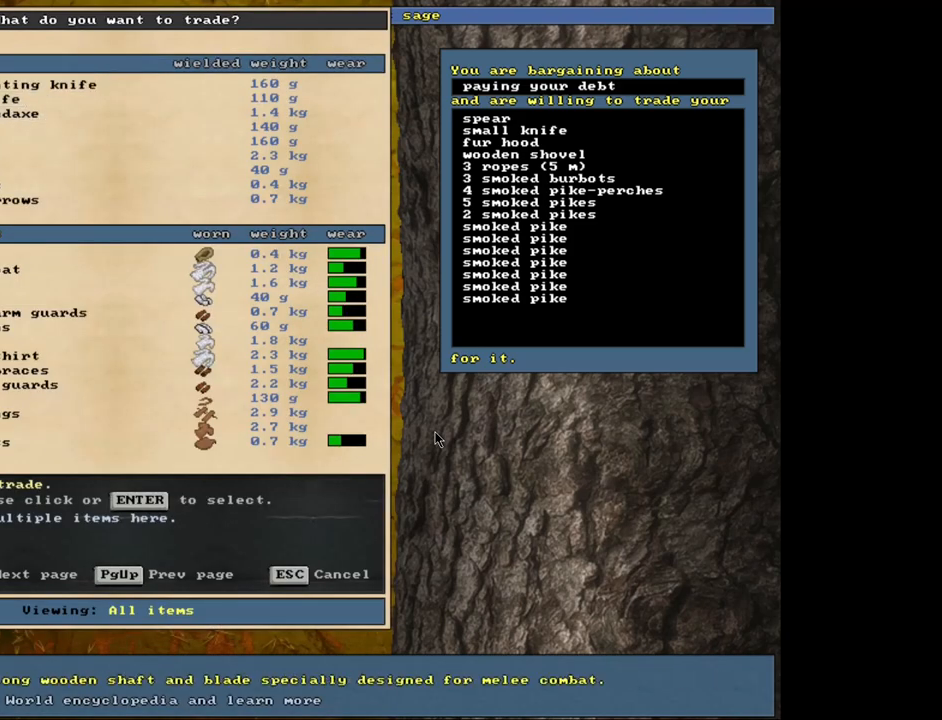
{"keys": [], "mouse": [], "events": [[67, "down", "up"], [133, "down", "down"], [233, "down", "up"], [317, "return", "down"], [400, "return", "up"]]}
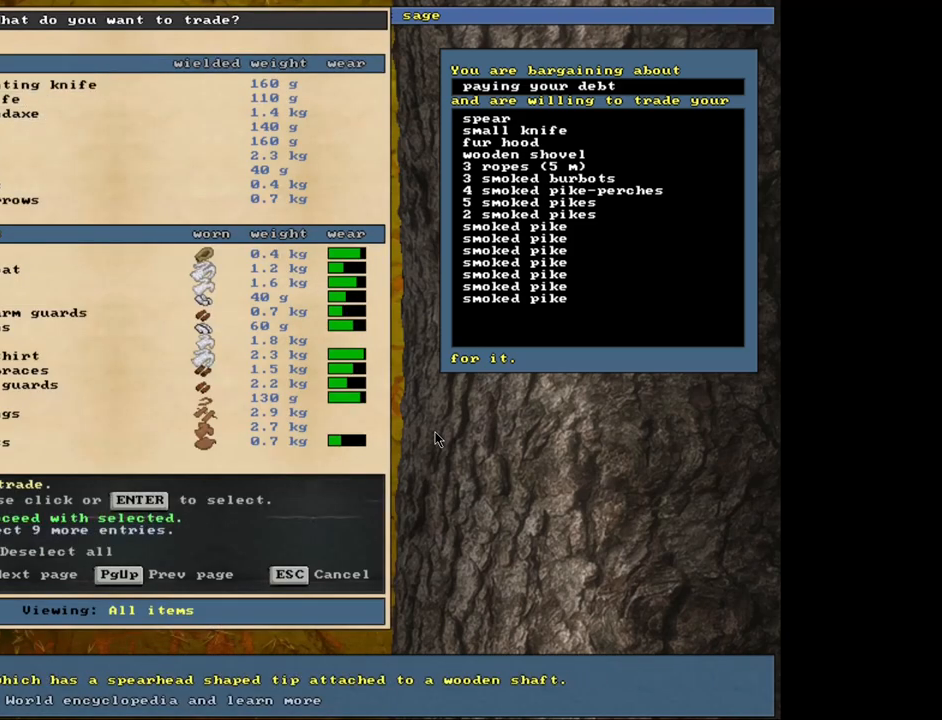
{"keys": [], "mouse": [], "events": [[17, "space", "down"], [117, "space", "up"]]}
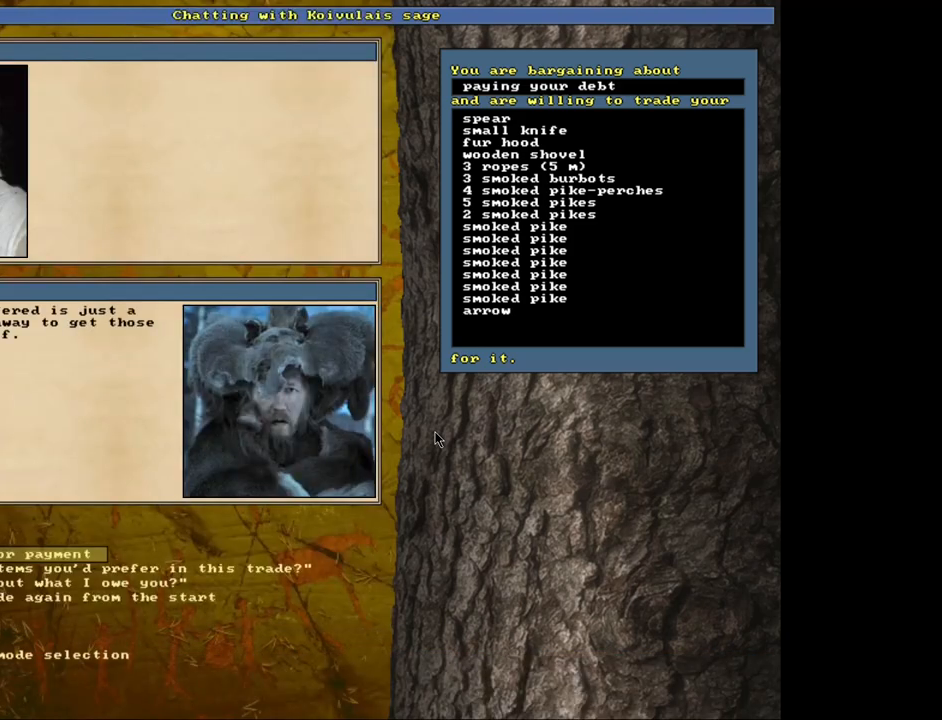
{"keys": ["down"], "mouse": [], "events": [[417, "down", "down"]]}
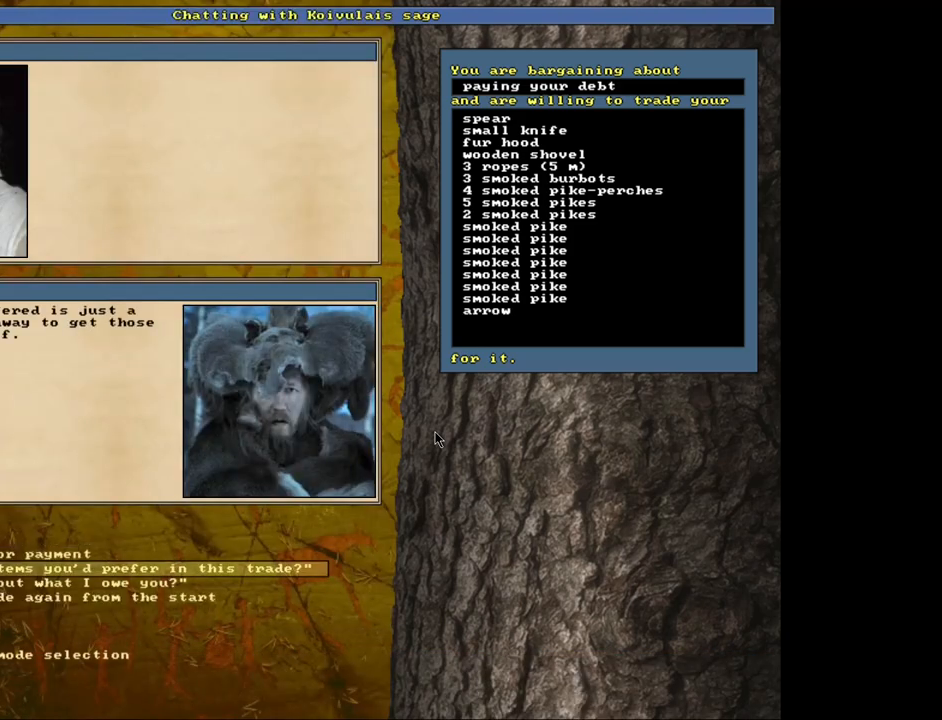
{"keys": [], "mouse": [], "events": [[33, "down", "up"], [200, "return", "down"], [250, "return", "up"]]}
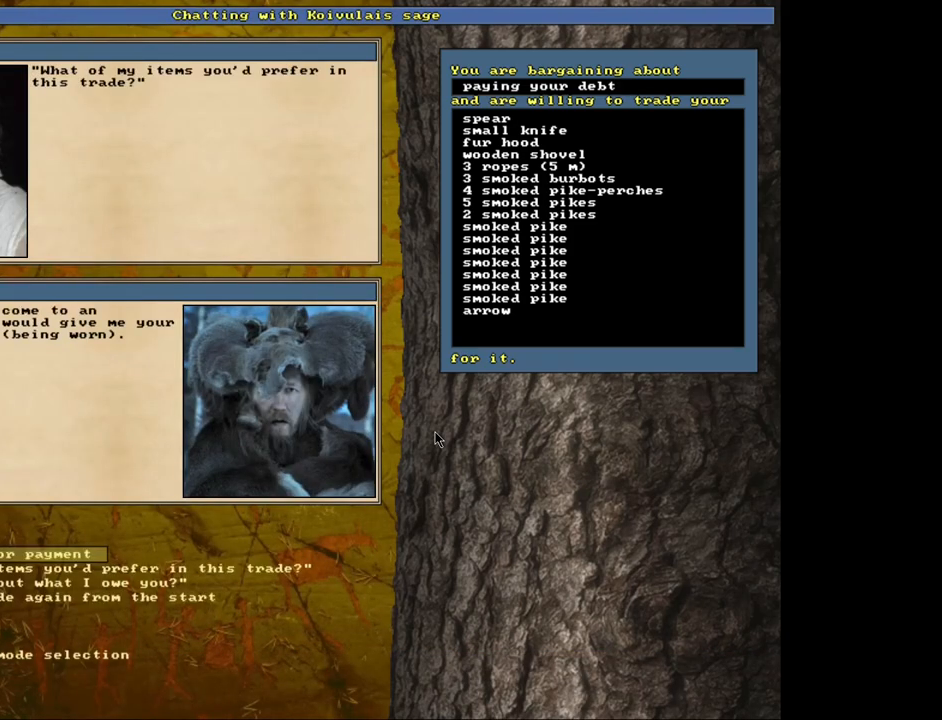
{"keys": [], "mouse": [], "events": []}
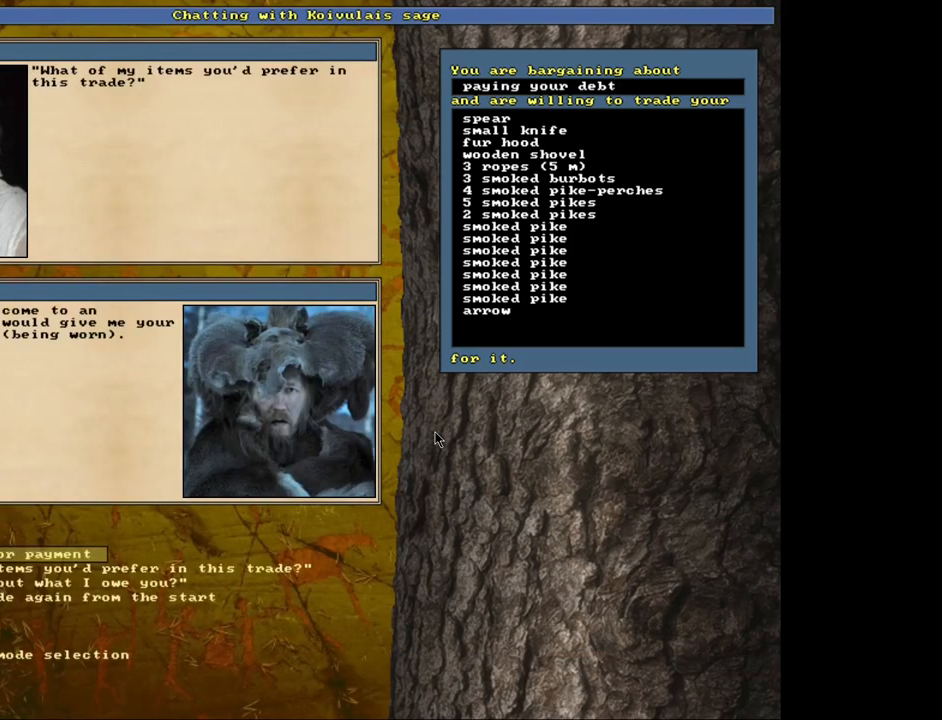
{"keys": [], "mouse": [], "events": [[83, "return", "down"], [183, "return", "up"]]}
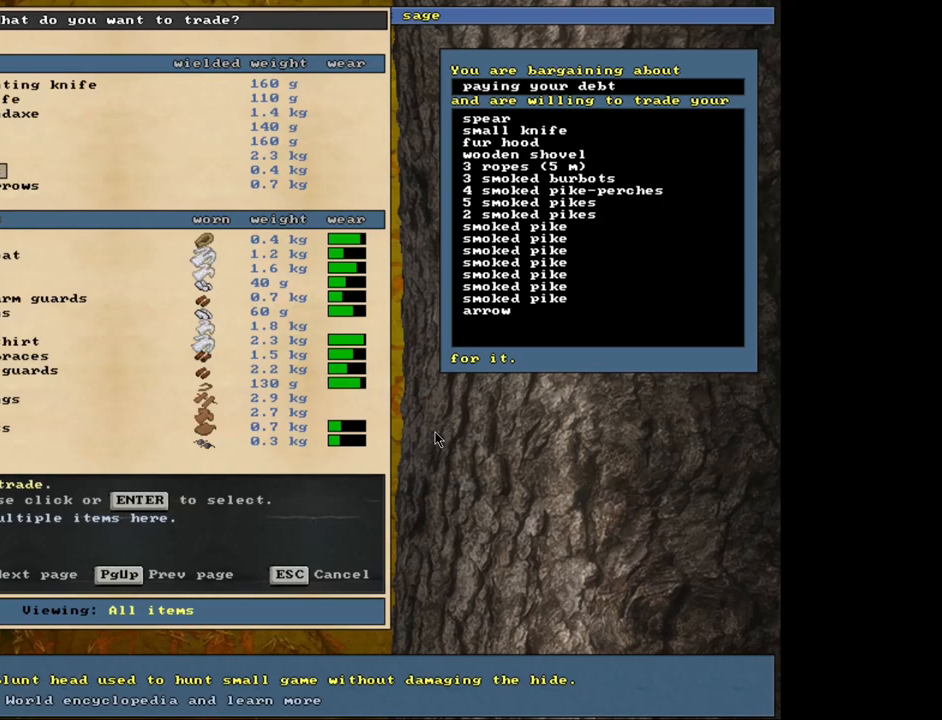
{"keys": [], "mouse": [], "events": []}
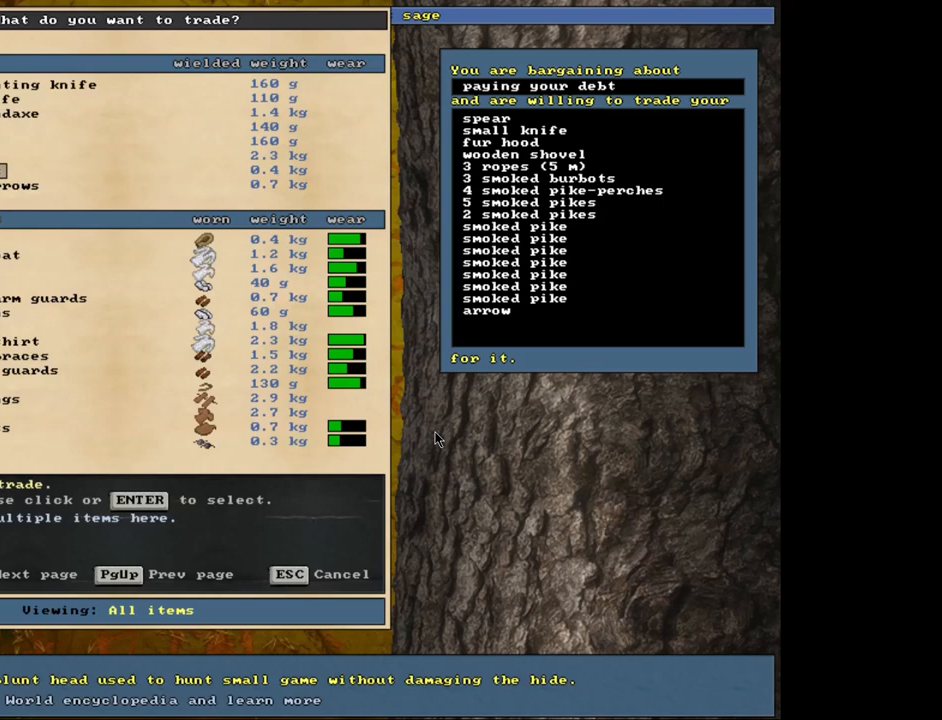
{"keys": ["space"], "mouse": [], "events": [[133, "return", "down"], [183, "return", "up"], [267, "return", "down"], [350, "return", "up"], [433, "space", "down"]]}
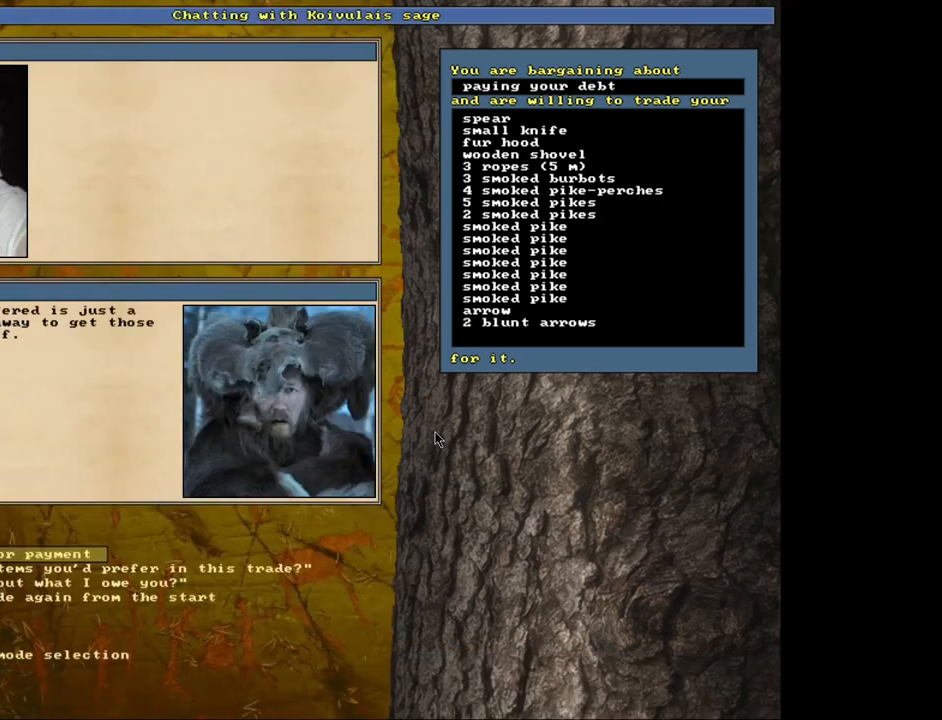
{"keys": [], "mouse": [], "events": [[33, "space", "up"]]}
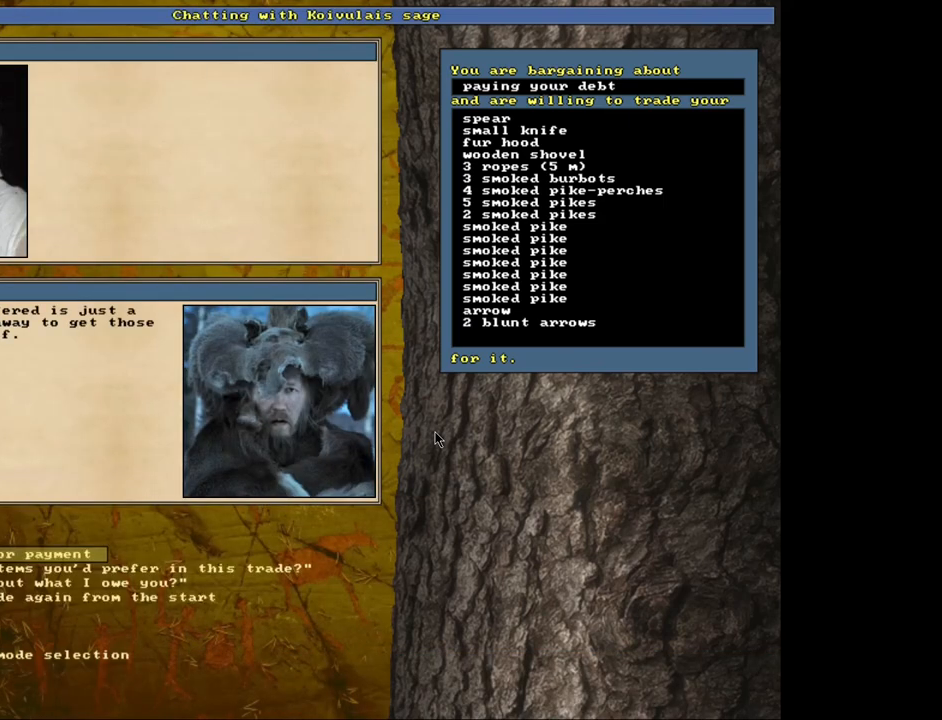
{"keys": [], "mouse": [], "events": [[333, "return", "down"], [467, "return", "up"]]}
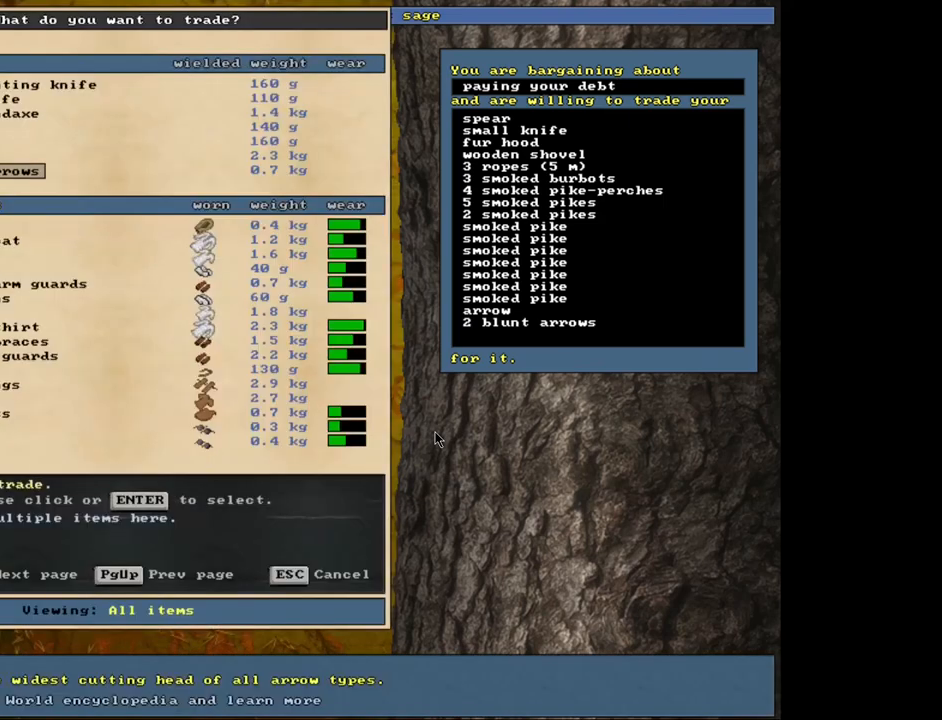
{"keys": ["up"], "mouse": [], "events": [[233, "down", "down"], [283, "down", "up"], [500, "up", "down"]]}
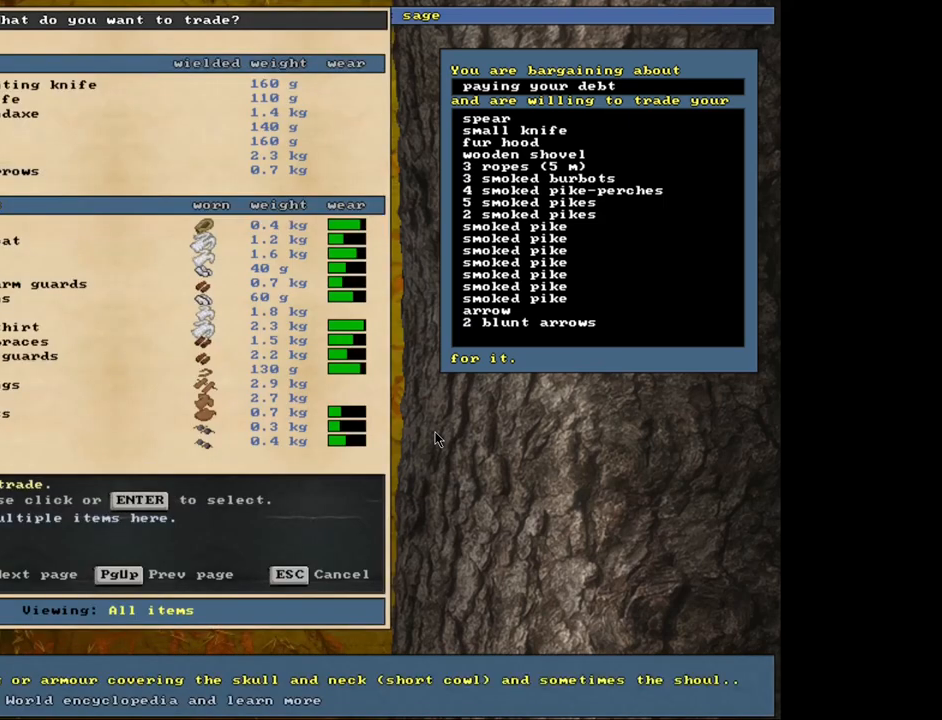
{"keys": ["space"], "mouse": [], "events": [[83, "up", "up"], [133, "return", "down"], [217, "return", "up"], [250, "1", "down"], [383, "1", "up"], [450, "space", "down"]]}
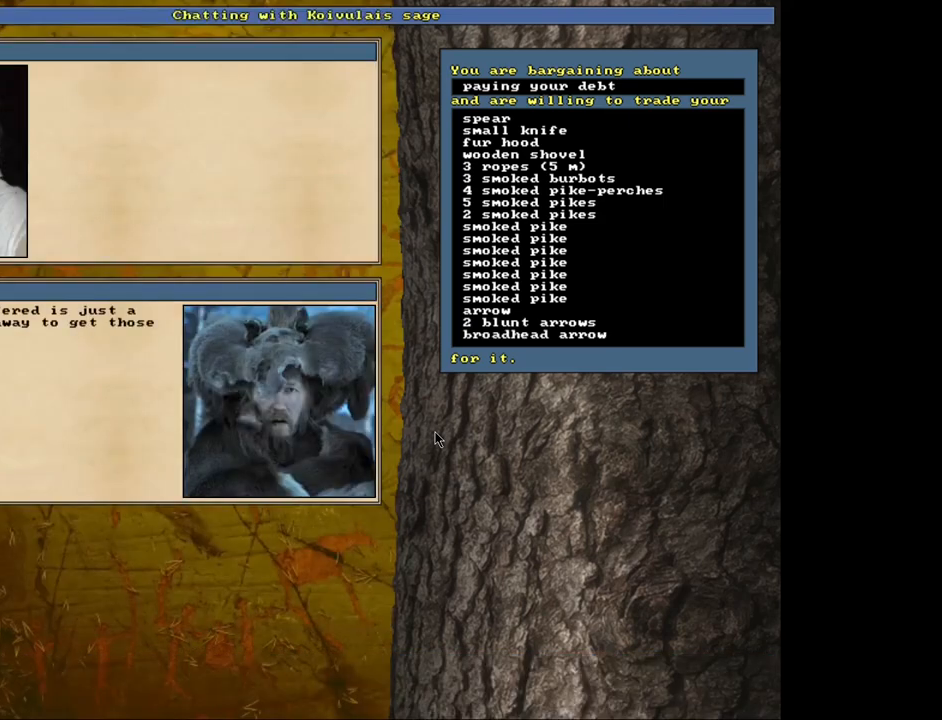
{"keys": [], "mouse": [], "events": [[67, "space", "up"]]}
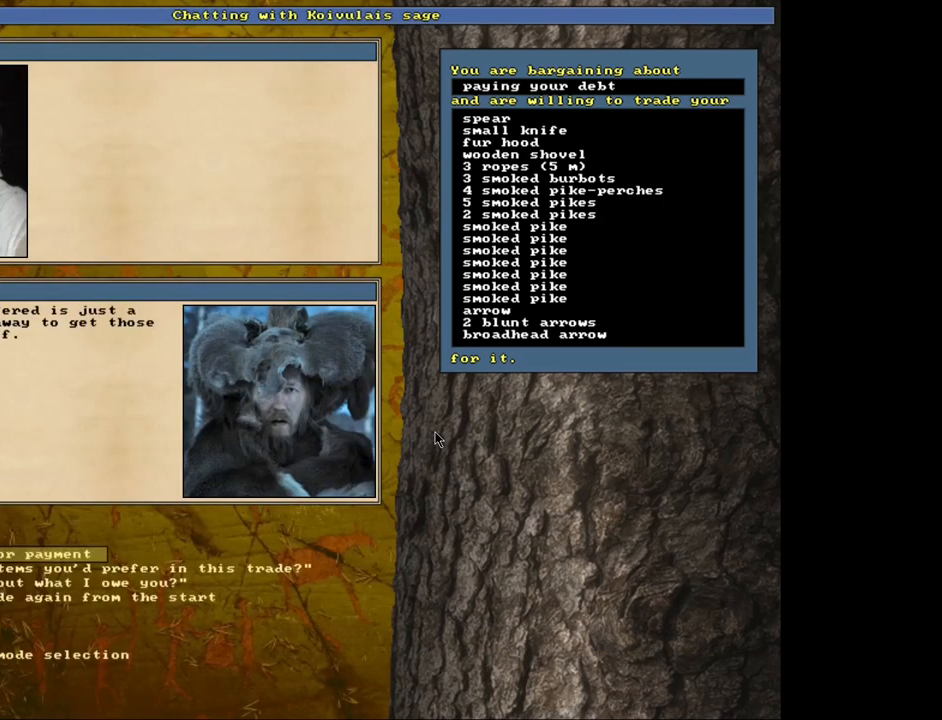
{"keys": ["1", "return"], "mouse": [], "events": [[250, "return", "down"], [317, "return", "up"], [433, "return", "down"], [483, "1", "down"]]}
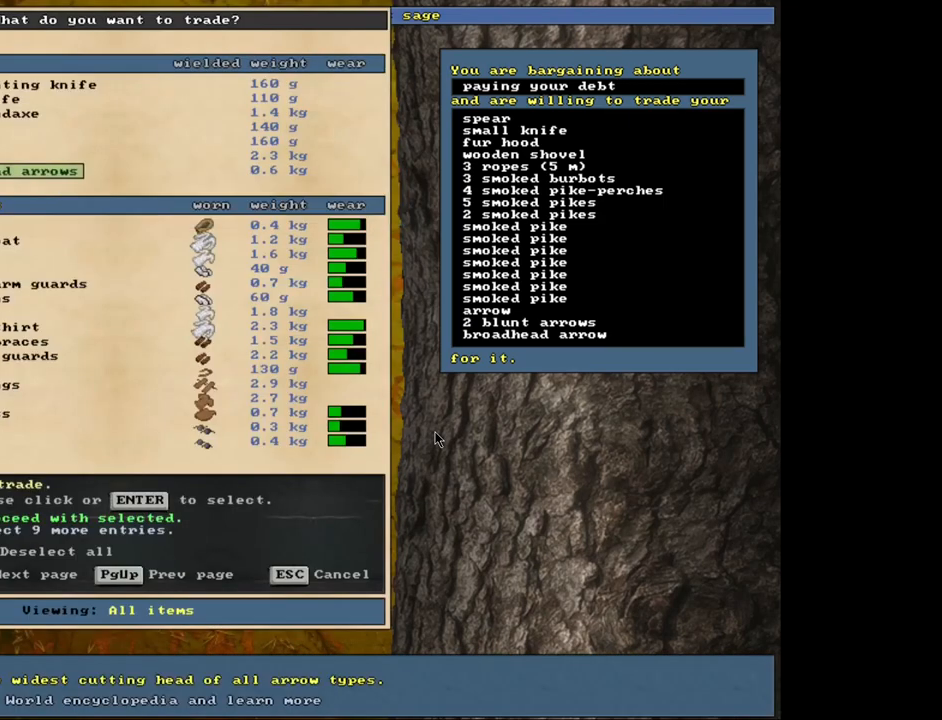
{"keys": [], "mouse": [], "events": [[33, "return", "up"], [100, "1", "up"], [117, "space", "down"], [250, "space", "up"]]}
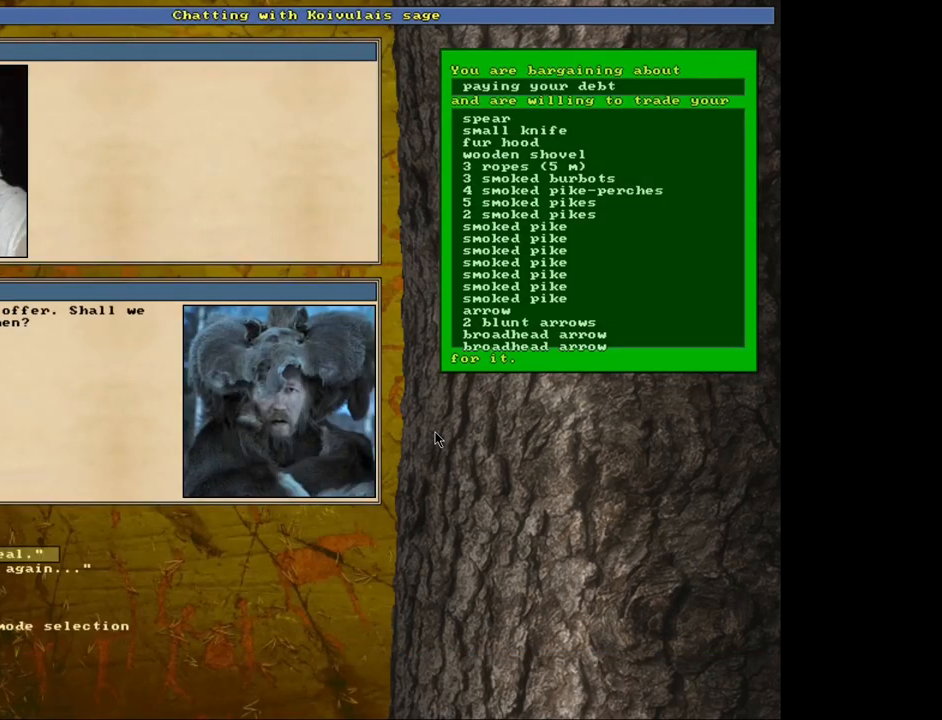
{"keys": [], "mouse": [], "events": []}
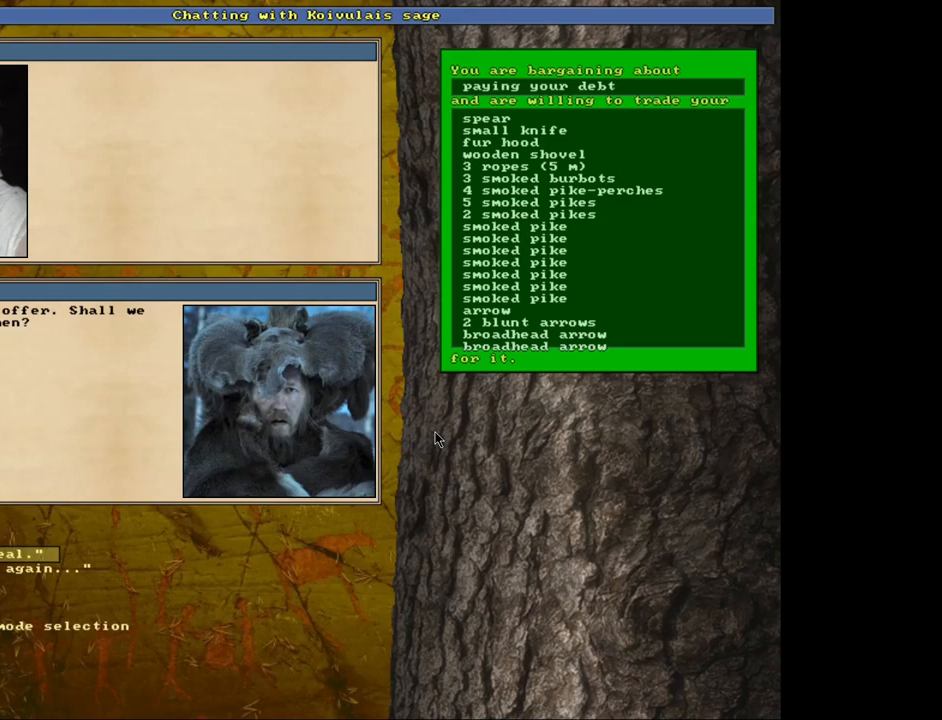
{"keys": [], "mouse": [], "events": [[317, "return", "down"], [383, "return", "up"]]}
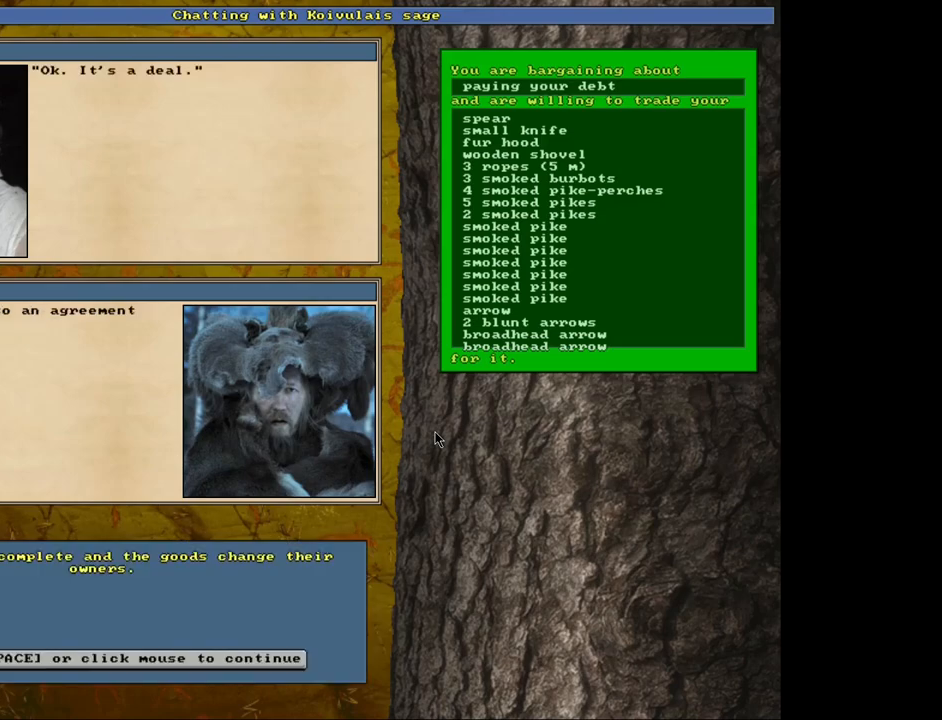
{"keys": [], "mouse": [], "events": [[217, "space", "down"], [300, "space", "up"]]}
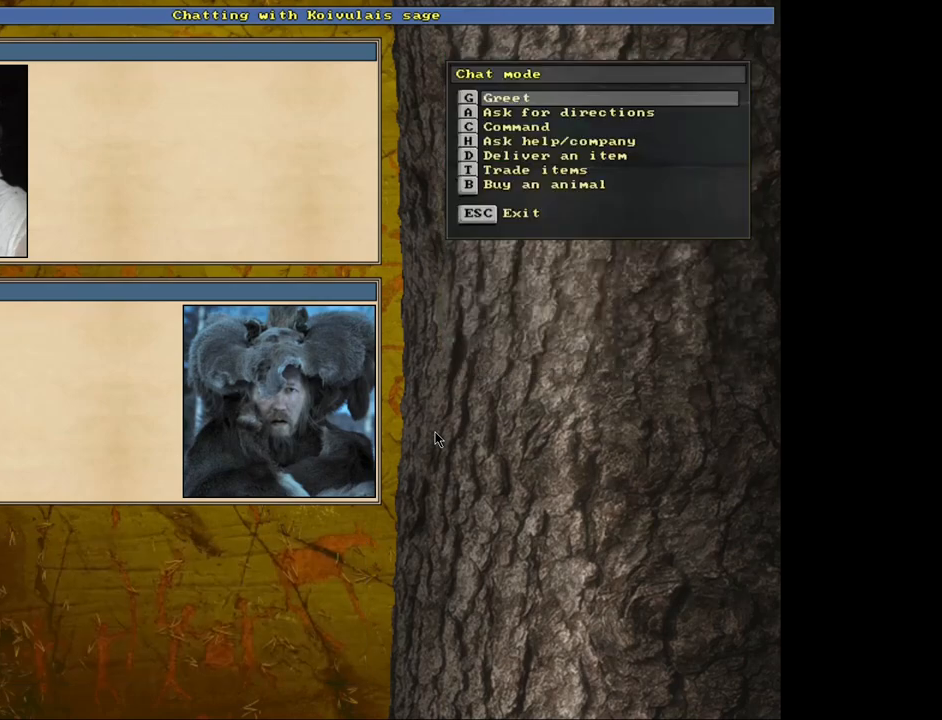
{"keys": [], "mouse": [], "events": [[200, "escape", "down"], [267, "escape", "up"]]}
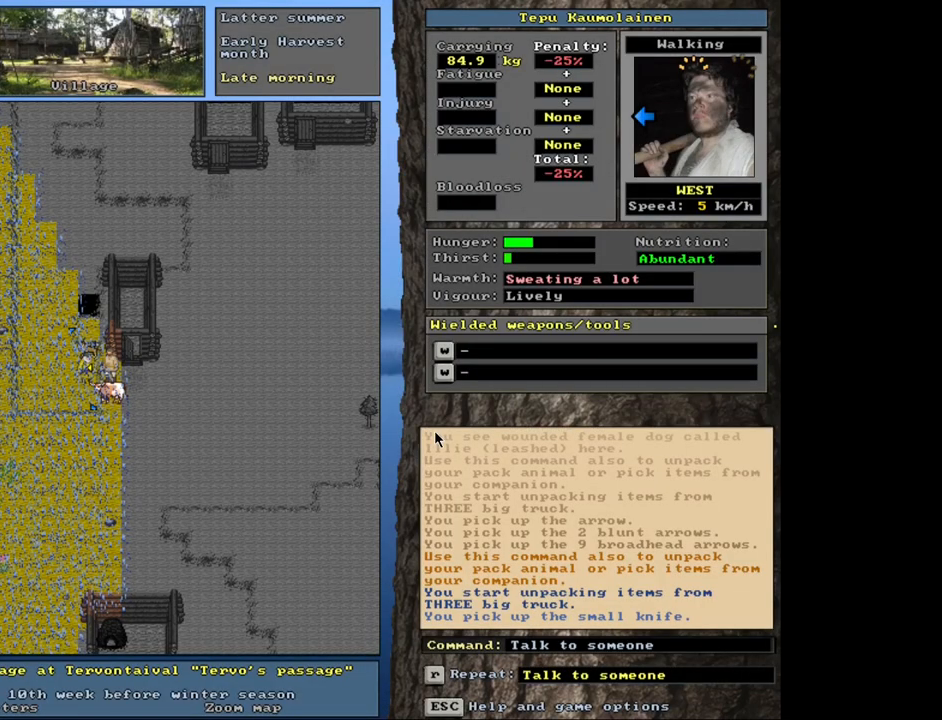
{"keys": [], "mouse": [], "events": []}
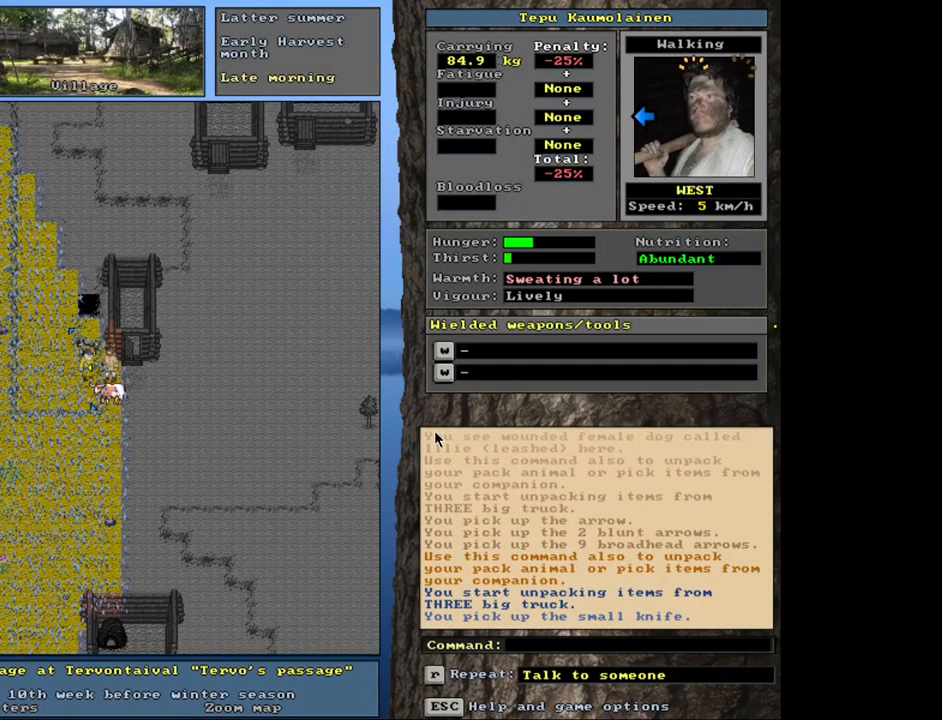
{"keys": [], "mouse": [], "events": []}
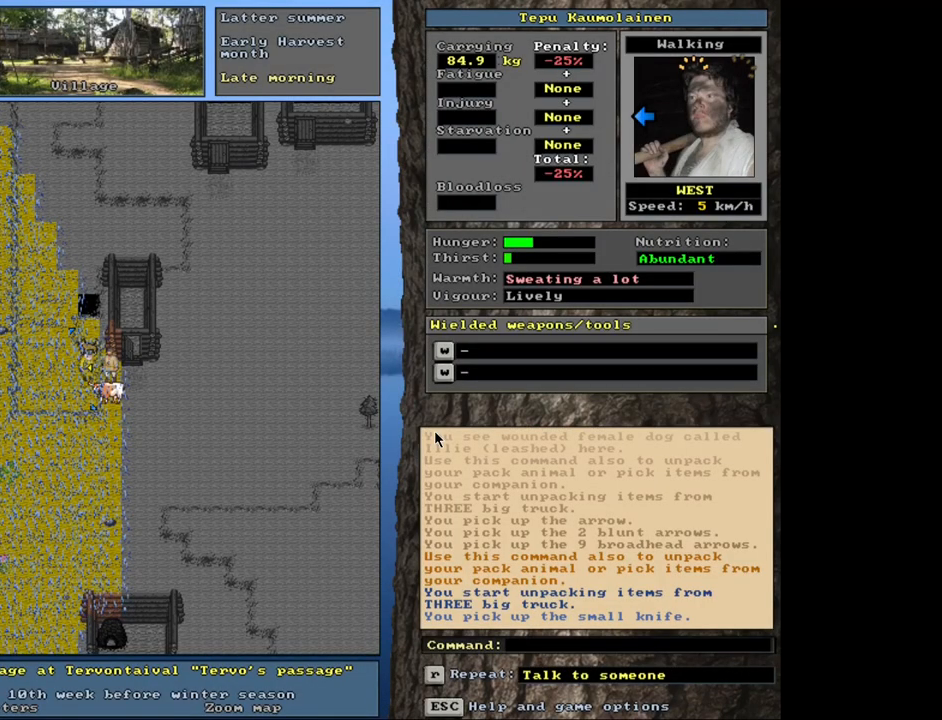
{"keys": [], "mouse": [], "events": []}
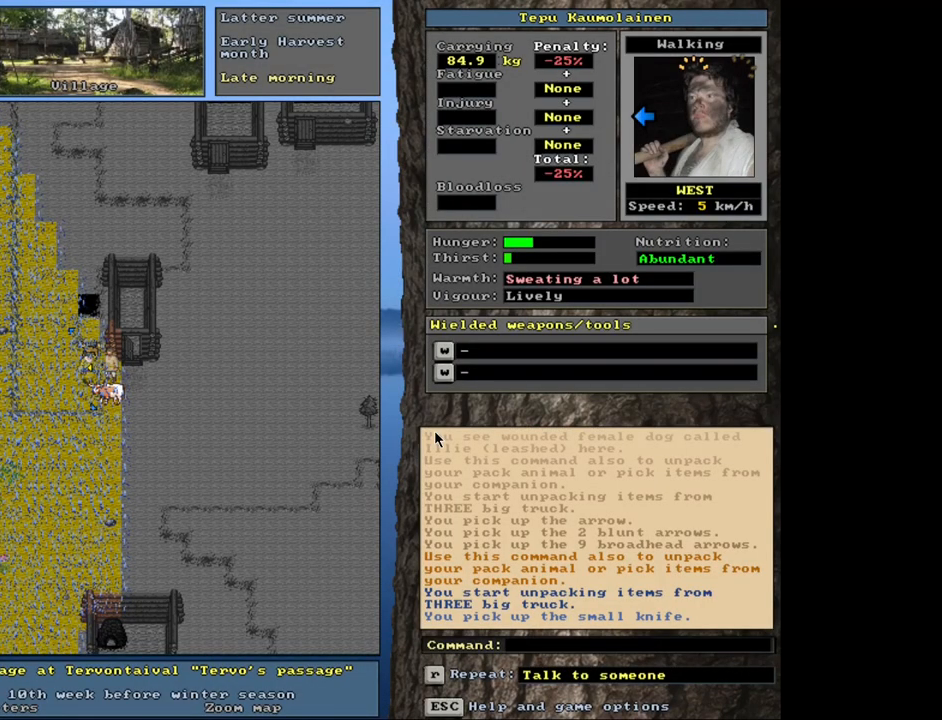
{"keys": ["ctrl_l"], "mouse": [], "events": [[267, "ctrl_l", "down"], [333, "num4", "down"], [483, "num4", "up"]]}
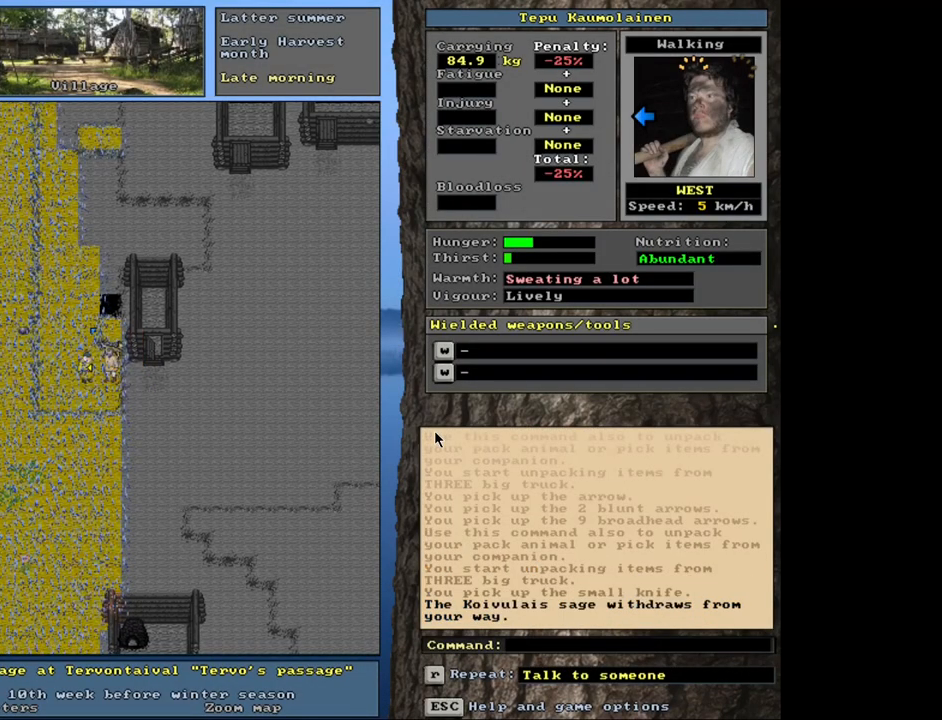
{"keys": [], "mouse": [], "events": [[267, "ctrl_l", "up"]]}